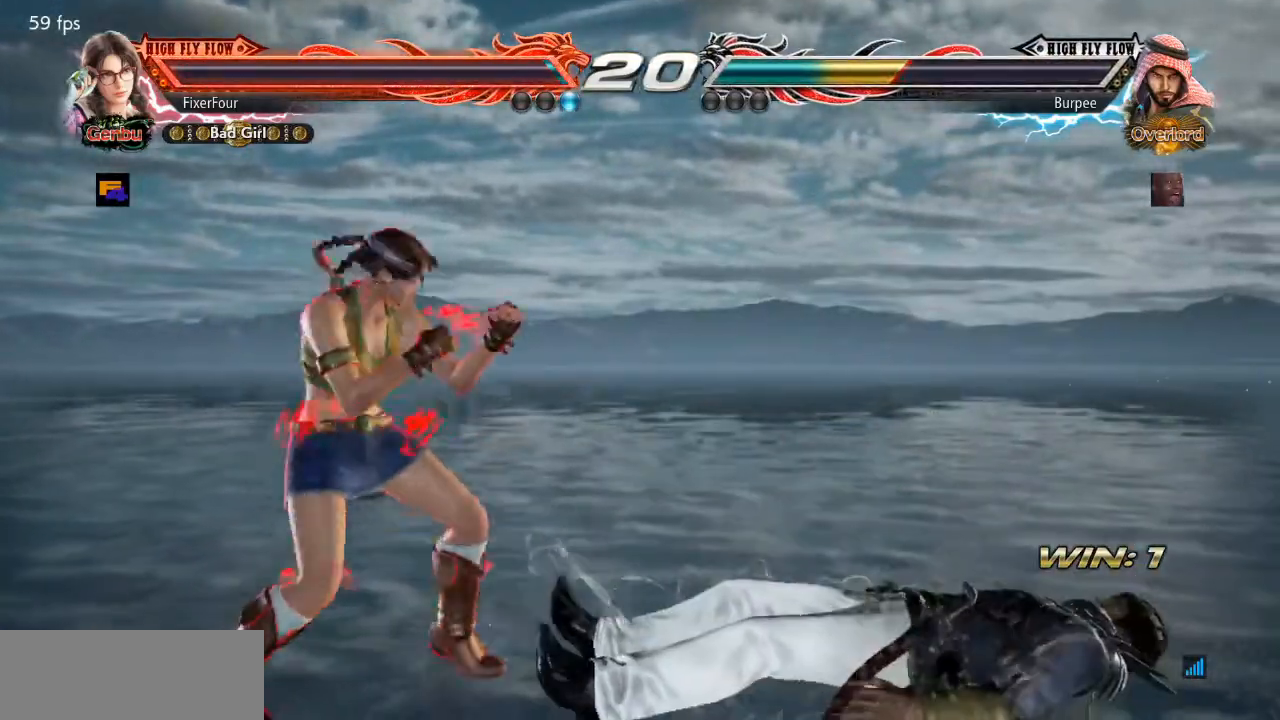
Gameplay with a controller (PlayStation layout); each line is a JSON object with the inputs held at the frame after it (dt_ms = milliseconds from this image to that frame). "events" lists button and stick changes between this image and that frame as [ms after this image, input, new state], when the widget could be followed in between. Not read: L1 L2 L3 R1 R2 R3.
{"dt_ms": 500, "buttons": [], "events": [[33, "DPAD_RIGHT", "down"], [217, "DPAD_RIGHT", "up"], [233, "DPAD_LEFT", "down"], [333, "DPAD_LEFT", "up"]]}
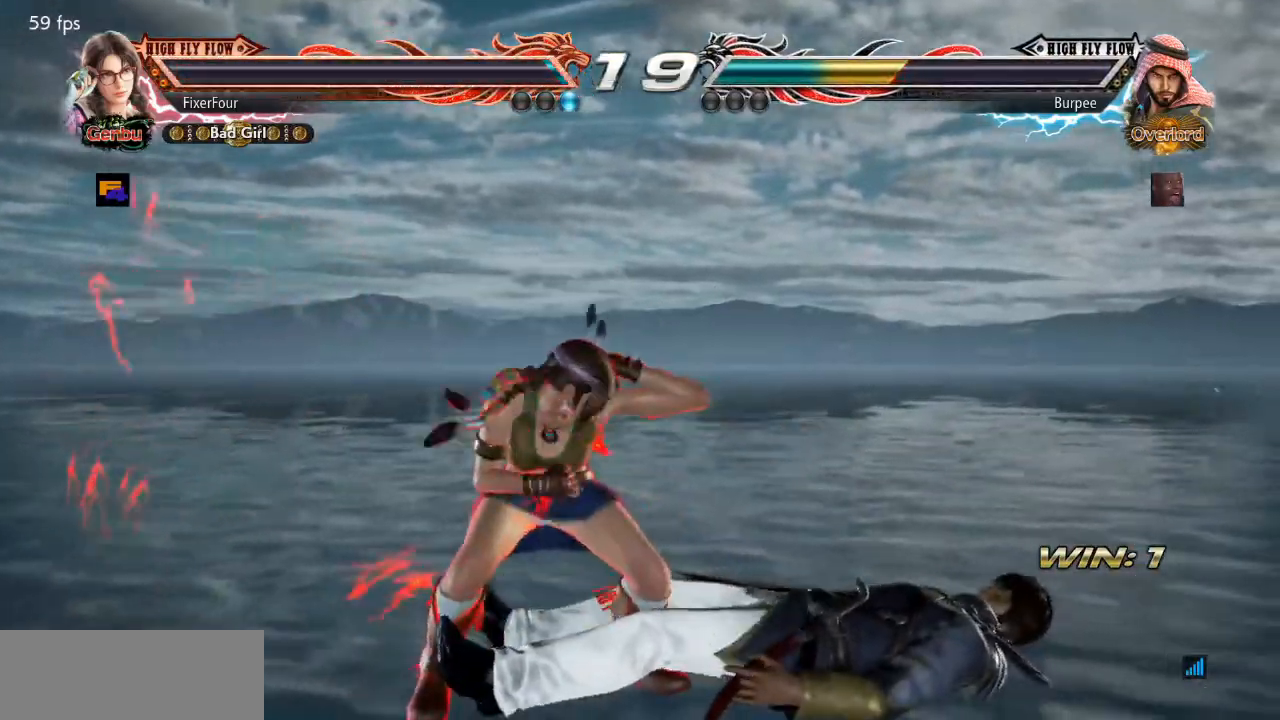
{"dt_ms": 501, "buttons": ["DPAD_DOWN", "DPAD_RIGHT"], "events": [[200, "DPAD_DOWN", "down"], [200, "DPAD_RIGHT", "down"]]}
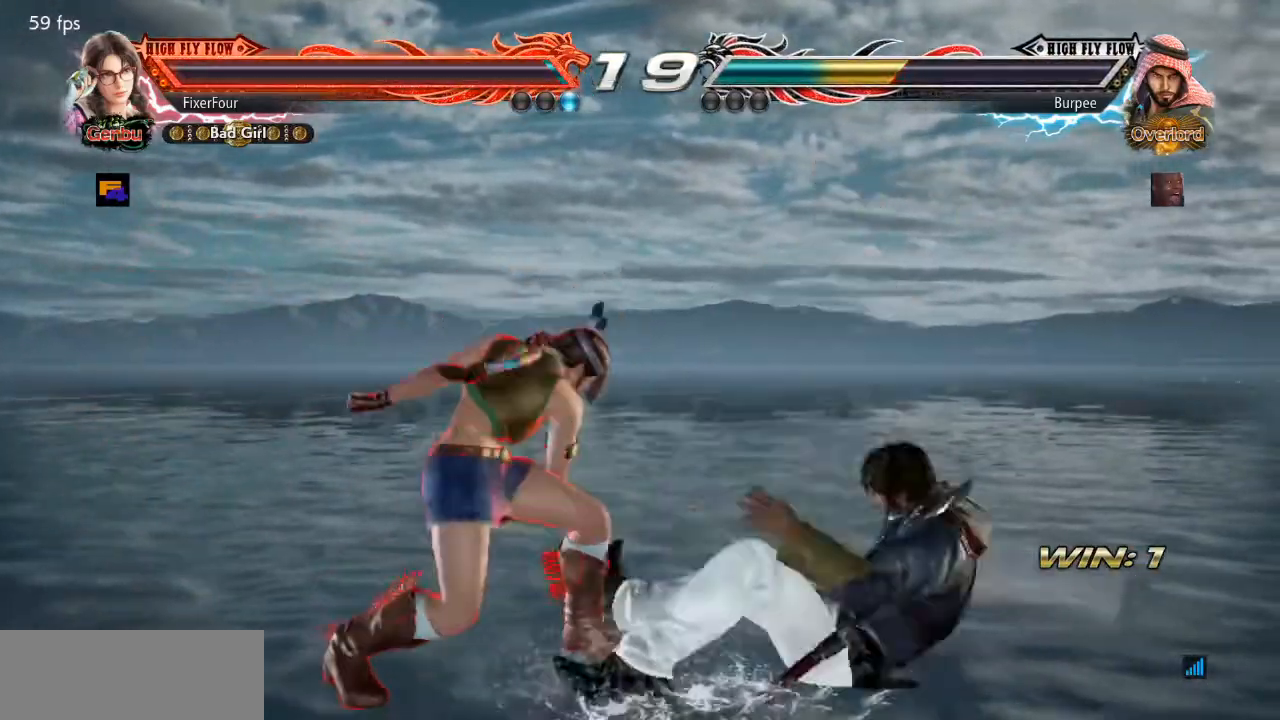
{"dt_ms": 500, "buttons": ["CROSS", "DPAD_DOWN"], "events": [[167, "DPAD_DOWN", "up"], [167, "DPAD_RIGHT", "up"], [350, "DPAD_DOWN", "down"], [350, "DPAD_RIGHT", "down"], [400, "CROSS", "down"], [500, "DPAD_RIGHT", "up"]]}
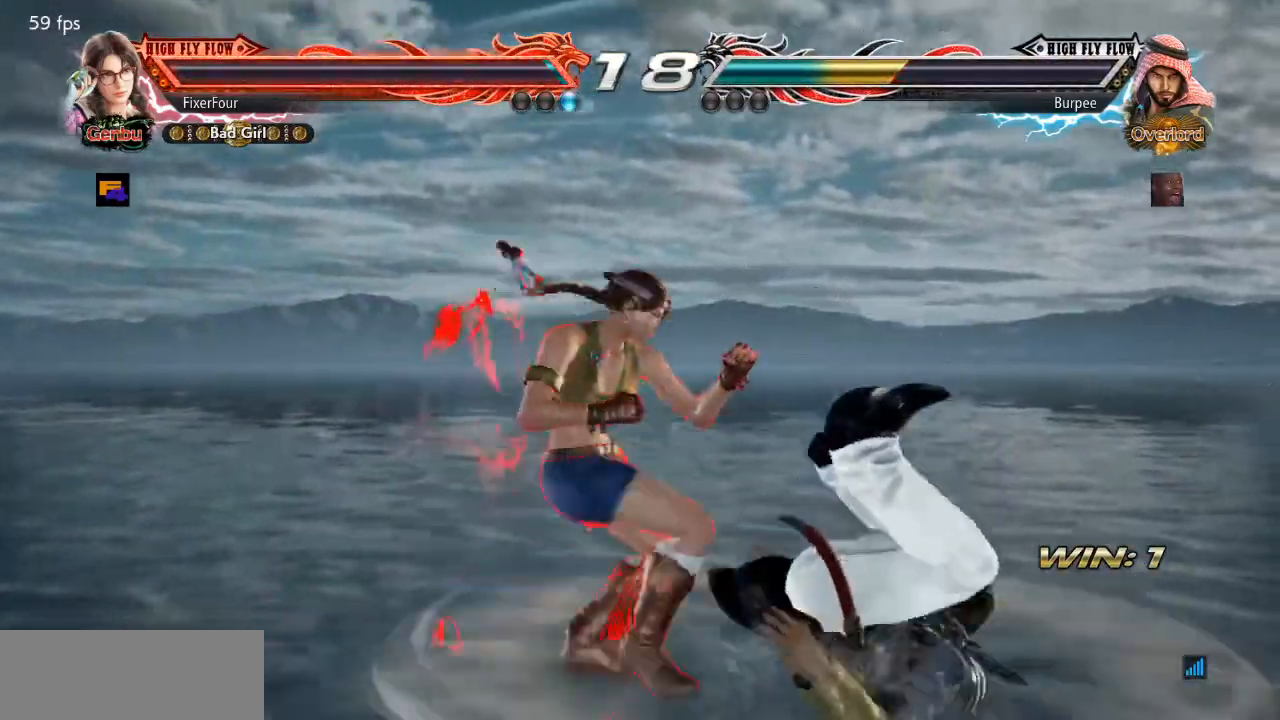
{"dt_ms": 501, "buttons": ["DPAD_DOWN", "DPAD_RIGHT"], "events": [[17, "CROSS", "up"], [17, "DPAD_DOWN", "up"], [484, "DPAD_DOWN", "down"], [484, "DPAD_RIGHT", "down"]]}
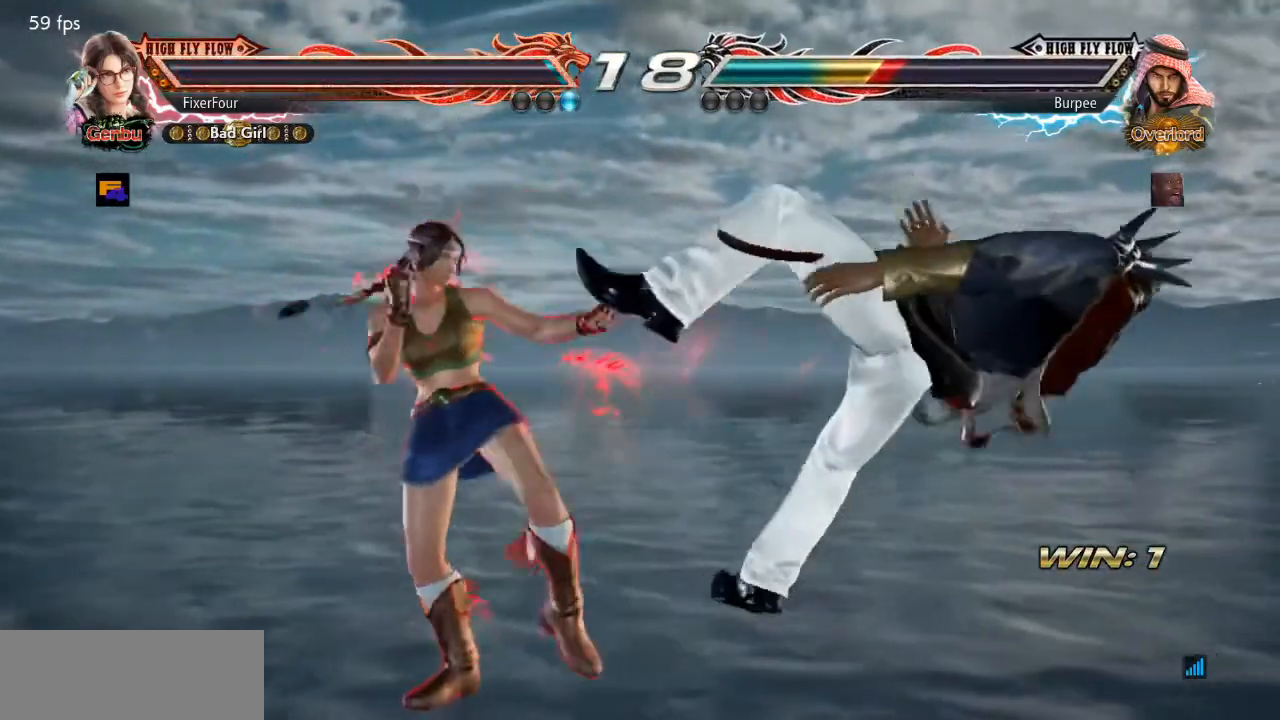
{"dt_ms": 500, "buttons": [], "events": [[16, "CROSS", "down"], [183, "CROSS", "up"], [200, "DPAD_RIGHT", "up"], [217, "DPAD_DOWN", "up"]]}
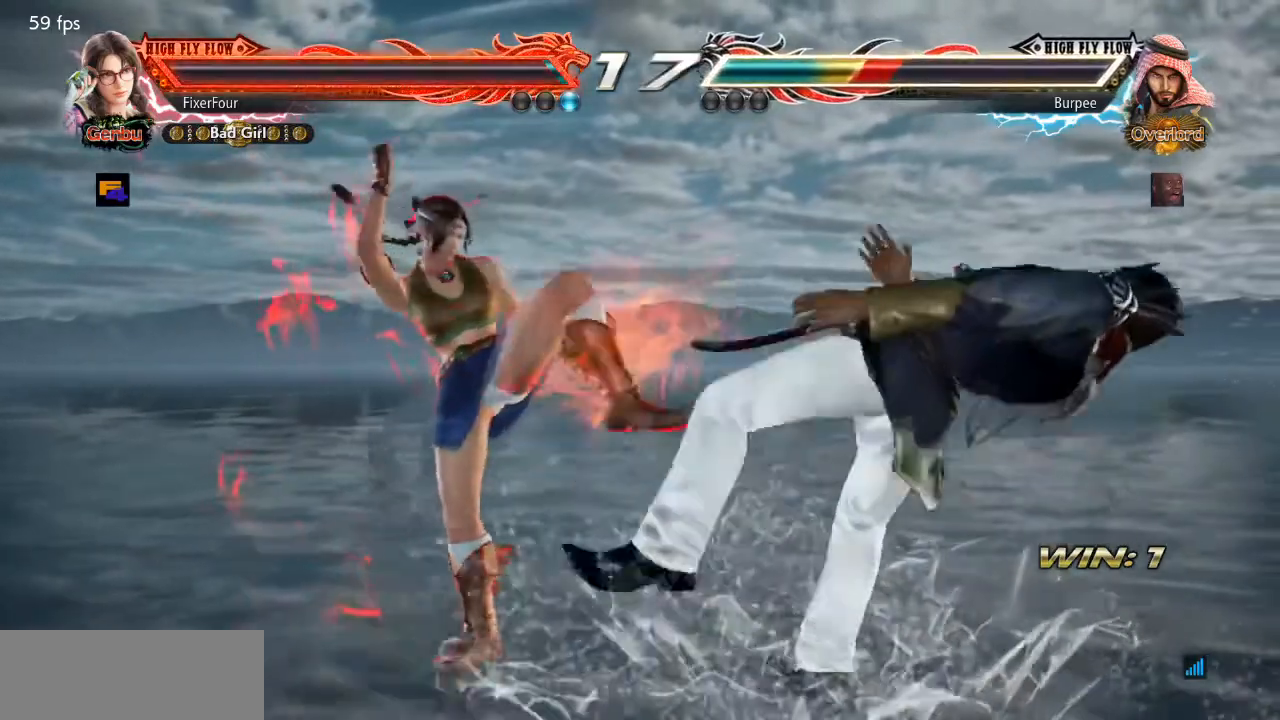
{"dt_ms": 501, "buttons": [], "events": [[67, "DPAD_RIGHT", "down"], [117, "DPAD_RIGHT", "up"], [200, "DPAD_RIGHT", "down"], [234, "SQUARE", "down"], [351, "SQUARE", "up"], [384, "DPAD_RIGHT", "up"]]}
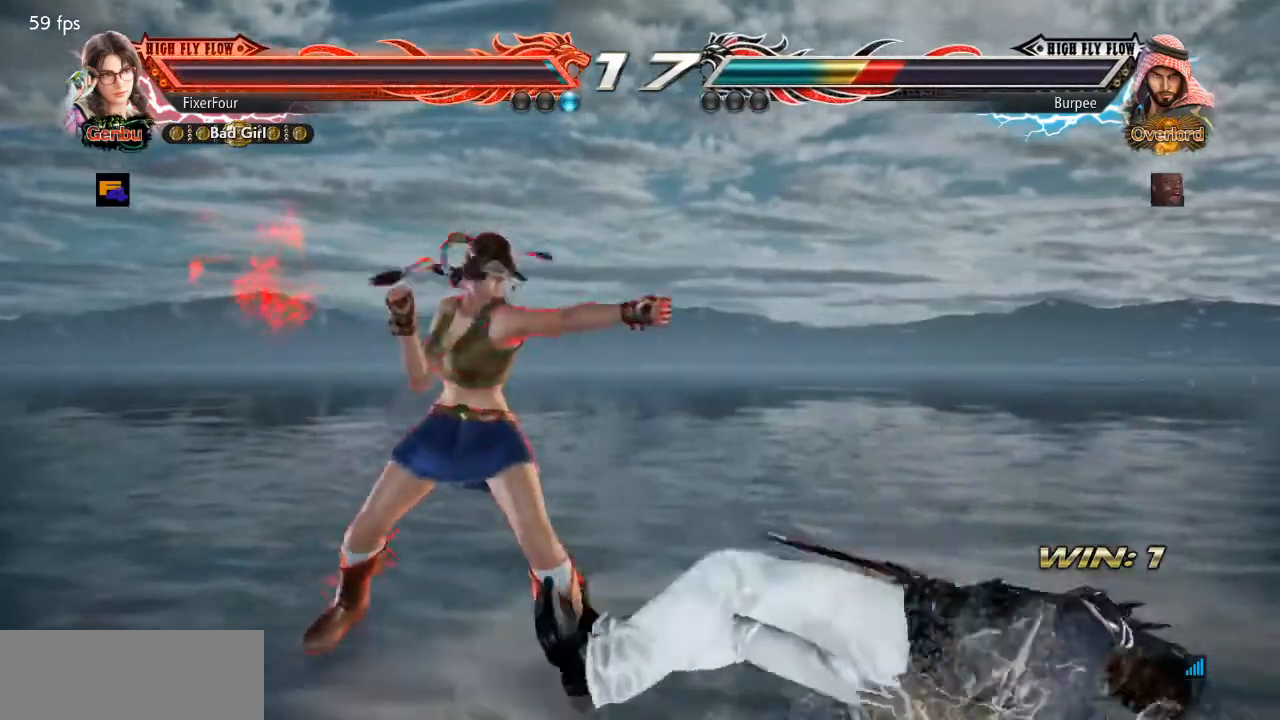
{"dt_ms": 500, "buttons": ["DPAD_DOWN", "DPAD_RIGHT"], "events": [[167, "DPAD_RIGHT", "down"], [233, "DPAD_RIGHT", "up"], [267, "DPAD_RIGHT", "down"], [400, "DPAD_RIGHT", "up"], [434, "DPAD_DOWN", "down"], [500, "DPAD_RIGHT", "down"]]}
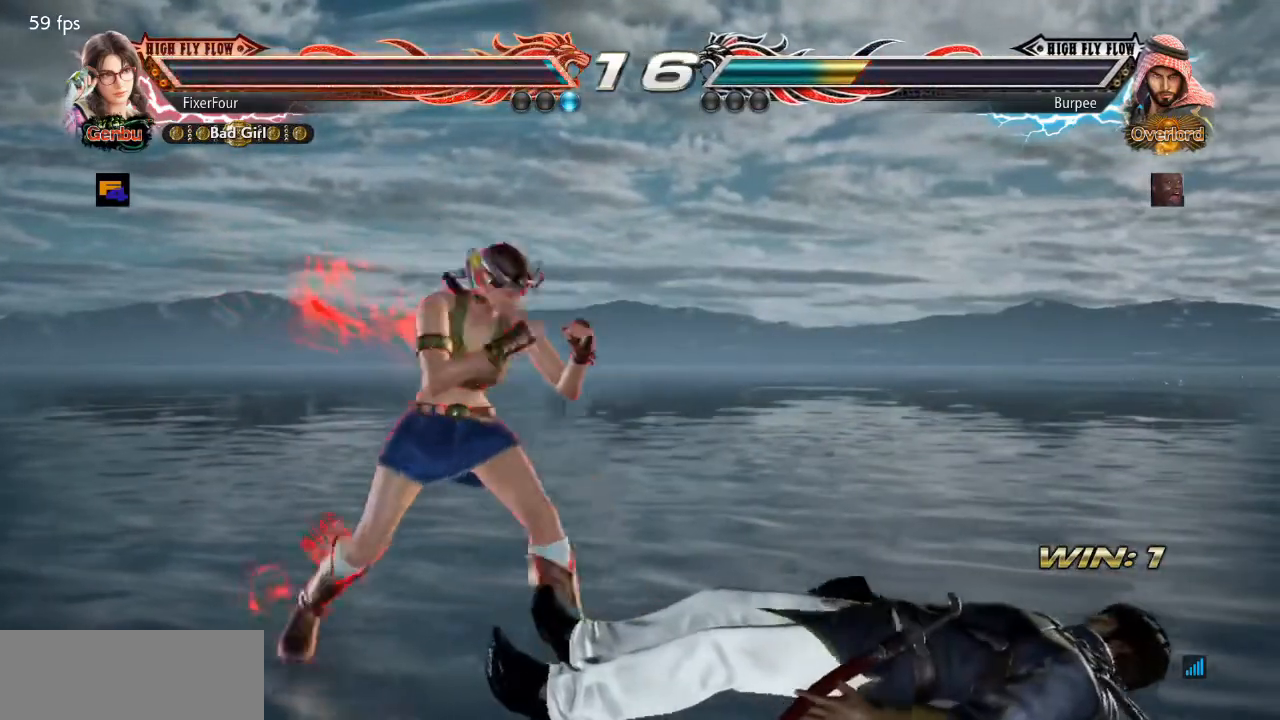
{"dt_ms": 501, "buttons": ["DPAD_LEFT"], "events": [[200, "DPAD_DOWN", "up"], [200, "DPAD_RIGHT", "up"], [234, "DPAD_LEFT", "down"], [367, "DPAD_LEFT", "up"], [417, "DPAD_LEFT", "down"]]}
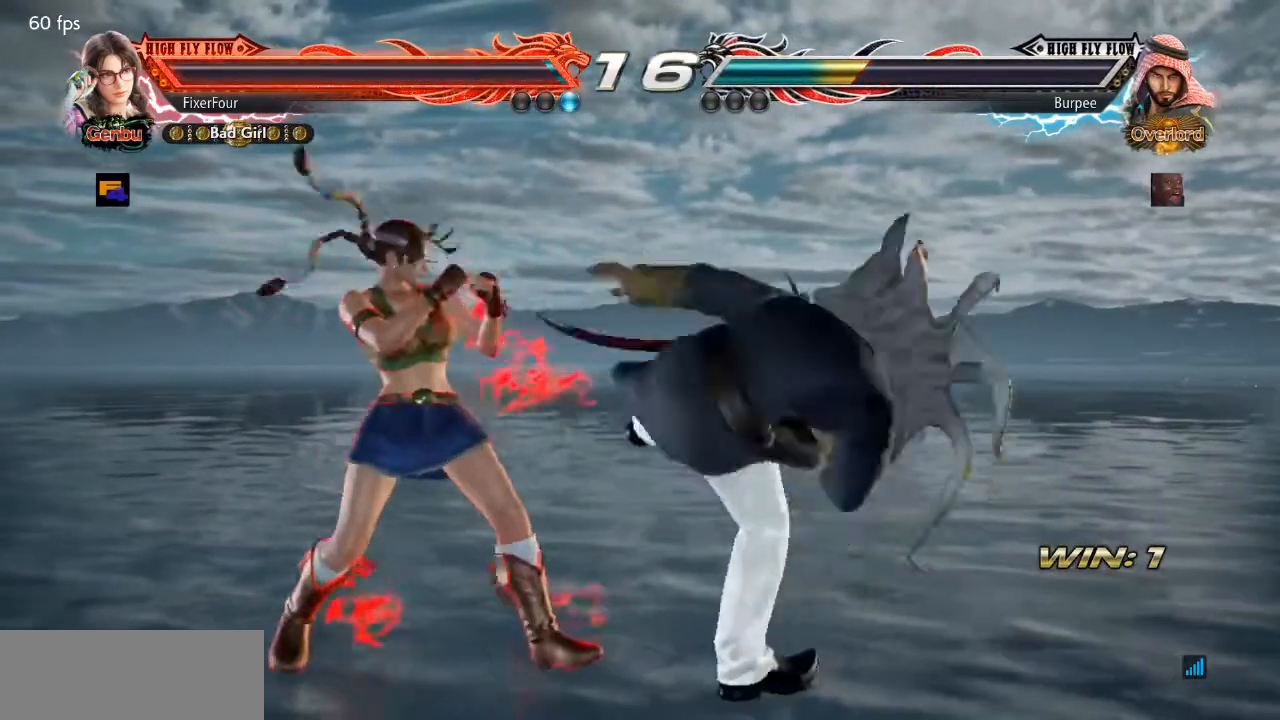
{"dt_ms": 500, "buttons": ["SQUARE", "DPAD_RIGHT"], "events": [[233, "DPAD_LEFT", "up"], [317, "DPAD_RIGHT", "down"], [367, "DPAD_RIGHT", "up"], [417, "DPAD_RIGHT", "down"], [484, "SQUARE", "down"]]}
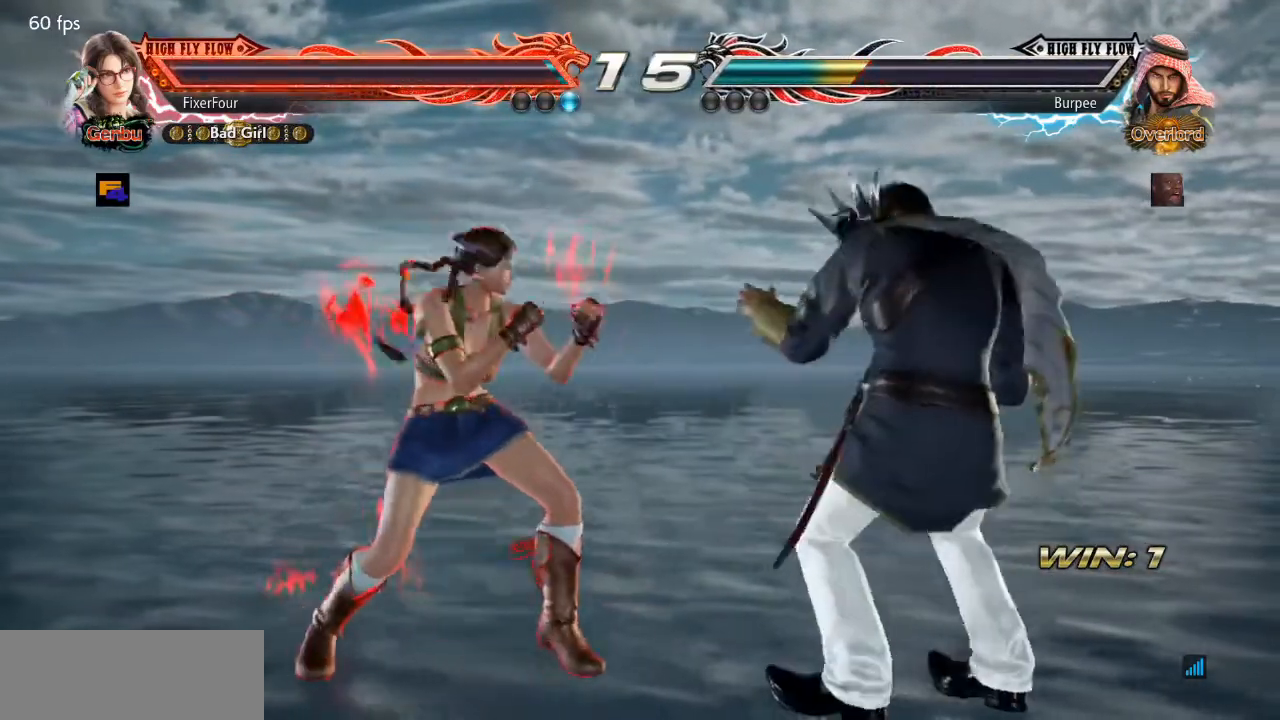
{"dt_ms": 501, "buttons": [], "events": [[67, "DPAD_RIGHT", "up"], [84, "SQUARE", "up"], [217, "CIRCLE", "down"], [334, "CIRCLE", "up"]]}
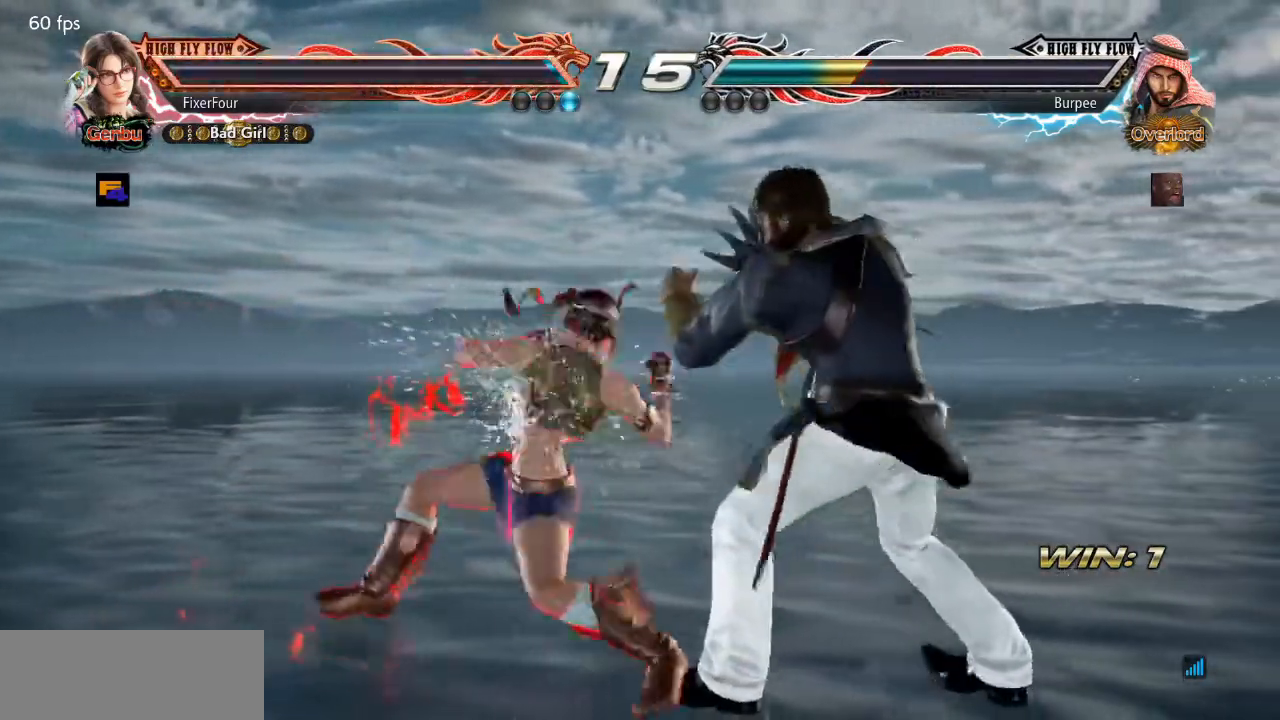
{"dt_ms": 500, "buttons": [], "events": []}
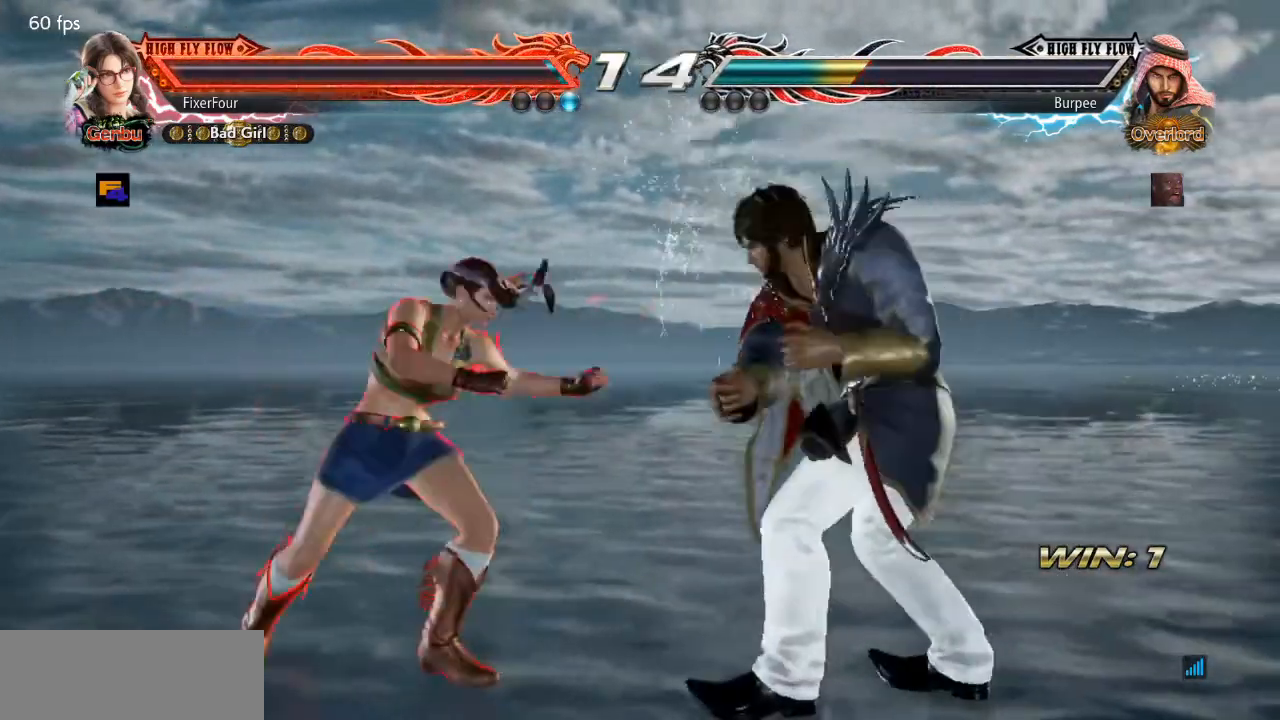
{"dt_ms": 501, "buttons": ["DPAD_DOWN", "DPAD_RIGHT"], "events": [[17, "DPAD_LEFT", "down"], [84, "DPAD_LEFT", "up"], [134, "DPAD_LEFT", "down"], [234, "DPAD_LEFT", "up"], [284, "DPAD_RIGHT", "down"], [301, "DPAD_DOWN", "down"]]}
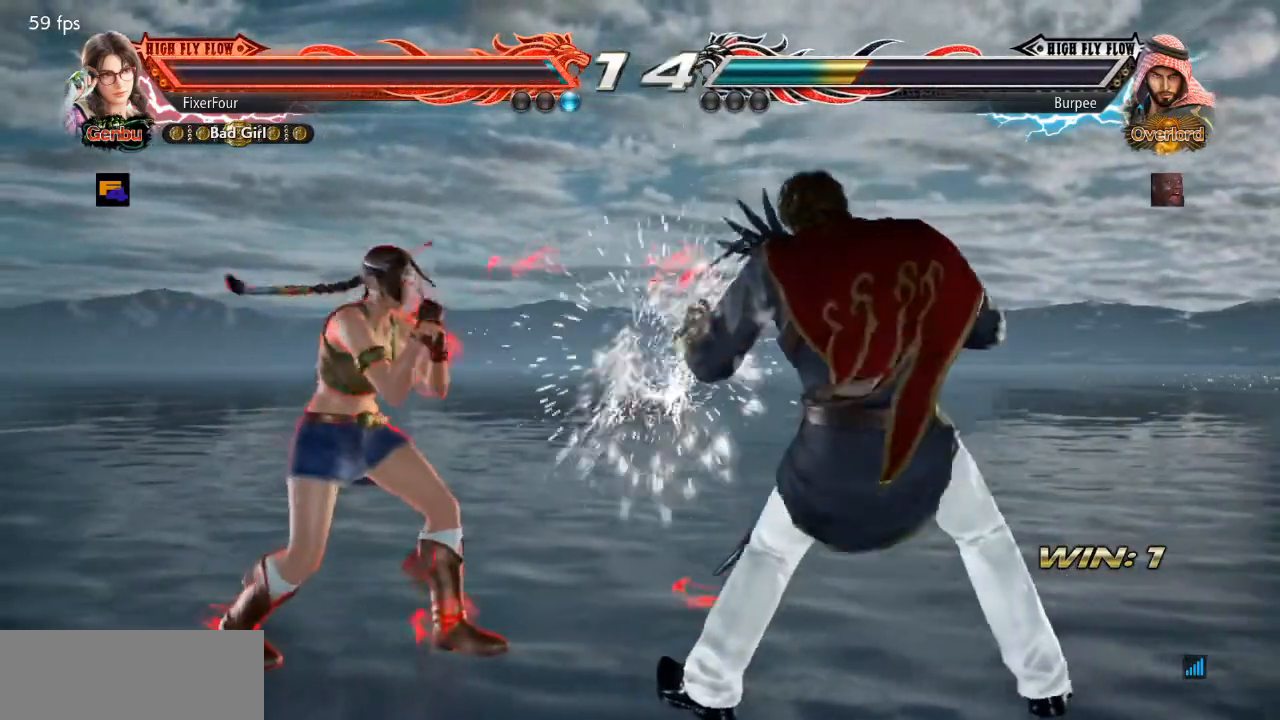
{"dt_ms": 500, "buttons": ["DPAD_DOWN", "DPAD_RIGHT"], "events": [[167, "DPAD_DOWN", "up"], [167, "DPAD_LEFT", "down"], [167, "DPAD_RIGHT", "up"], [417, "DPAD_LEFT", "up"], [467, "DPAD_RIGHT", "down"], [500, "DPAD_DOWN", "down"]]}
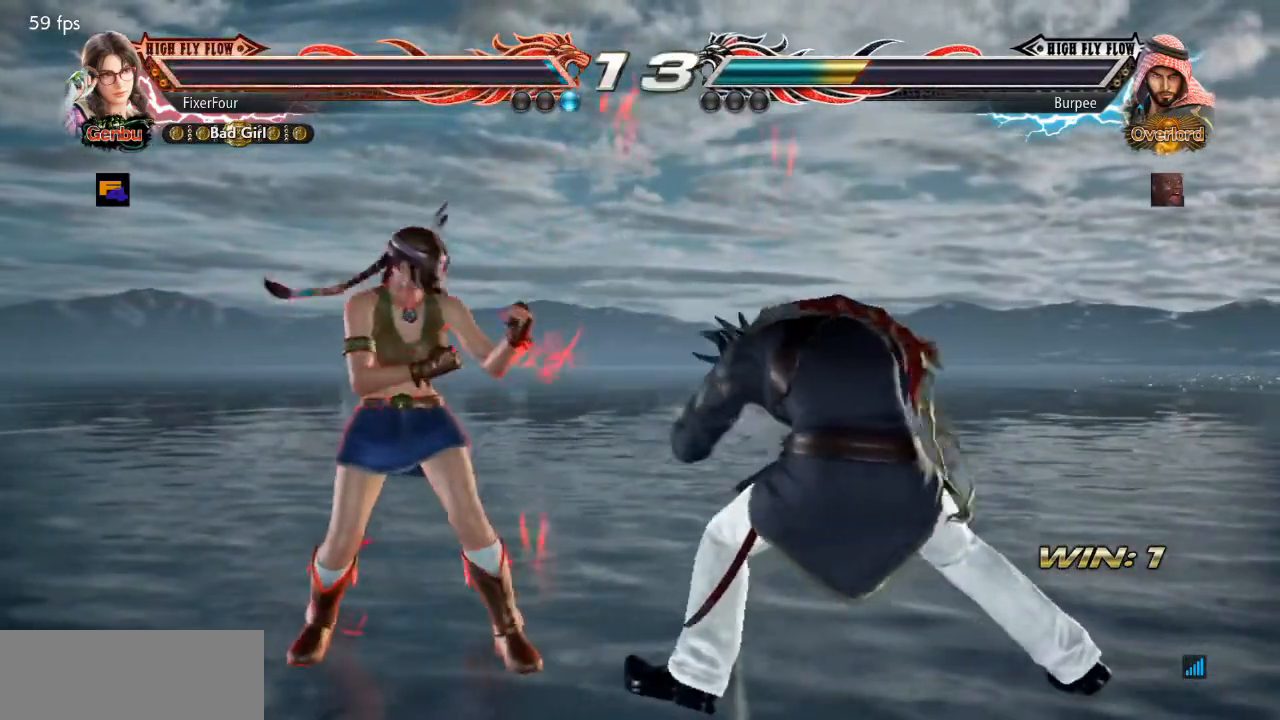
{"dt_ms": 985, "buttons": ["DPAD_LEFT"], "events": [[200, "DPAD_DOWN", "up"], [200, "DPAD_RIGHT", "up"], [234, "DPAD_LEFT", "down"]]}
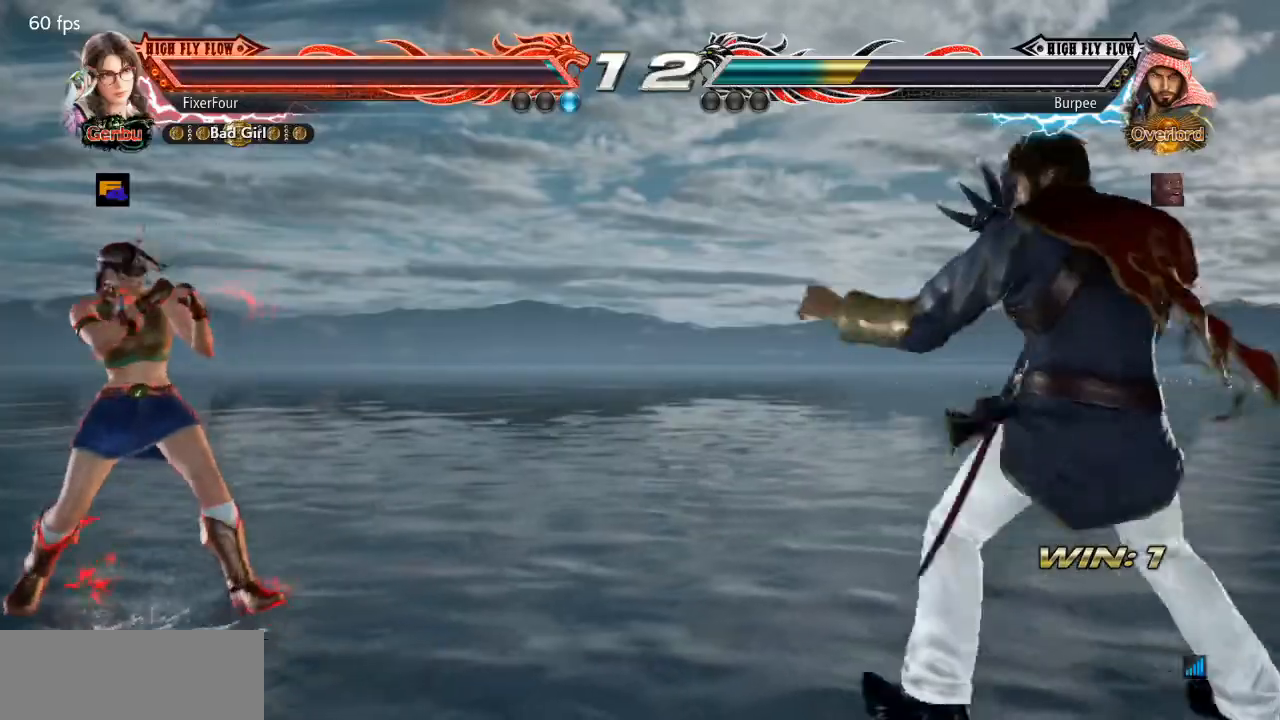
{"dt_ms": 500, "buttons": ["DPAD_DOWN", "DPAD_RIGHT"], "events": [[166, "DPAD_LEFT", "up"], [283, "DPAD_UP", "down"], [383, "DPAD_UP", "up"], [450, "DPAD_DOWN", "down"], [483, "DPAD_RIGHT", "down"]]}
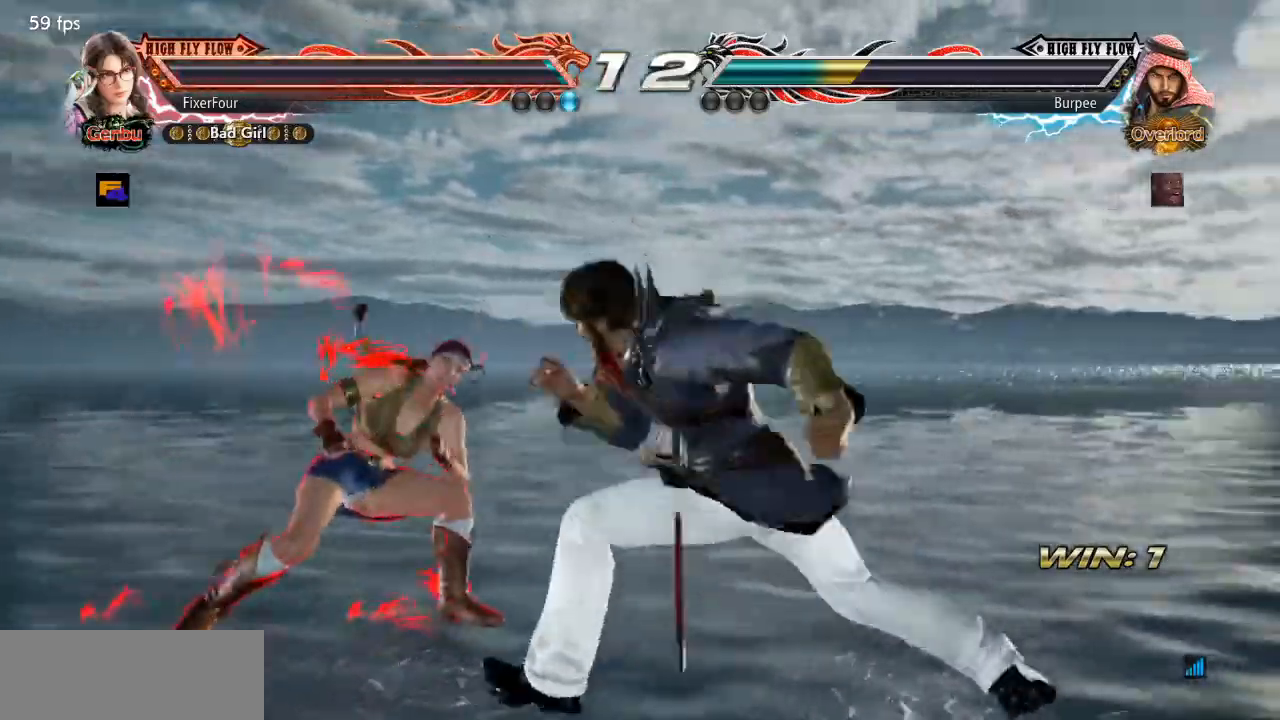
{"dt_ms": 501, "buttons": [], "events": [[100, "DPAD_DOWN", "up"], [100, "SQUARE", "down"], [117, "DPAD_RIGHT", "up"], [200, "SQUARE", "up"]]}
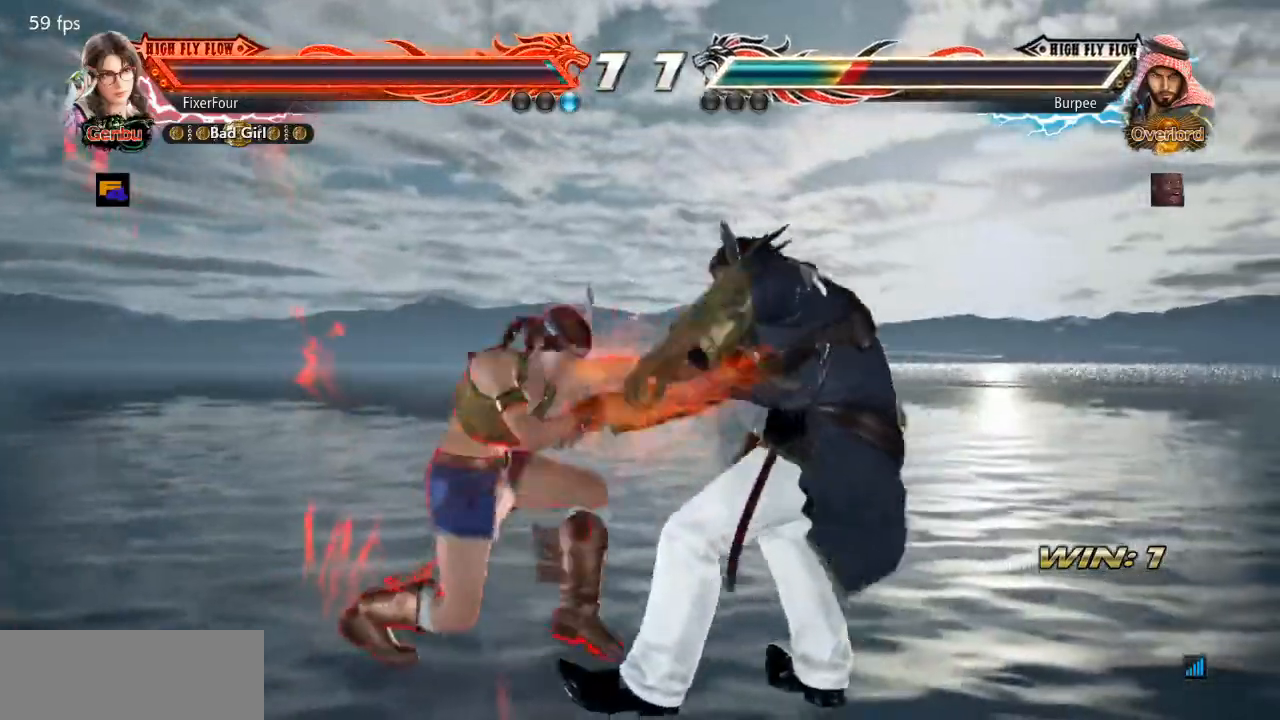
{"dt_ms": 500, "buttons": [], "events": []}
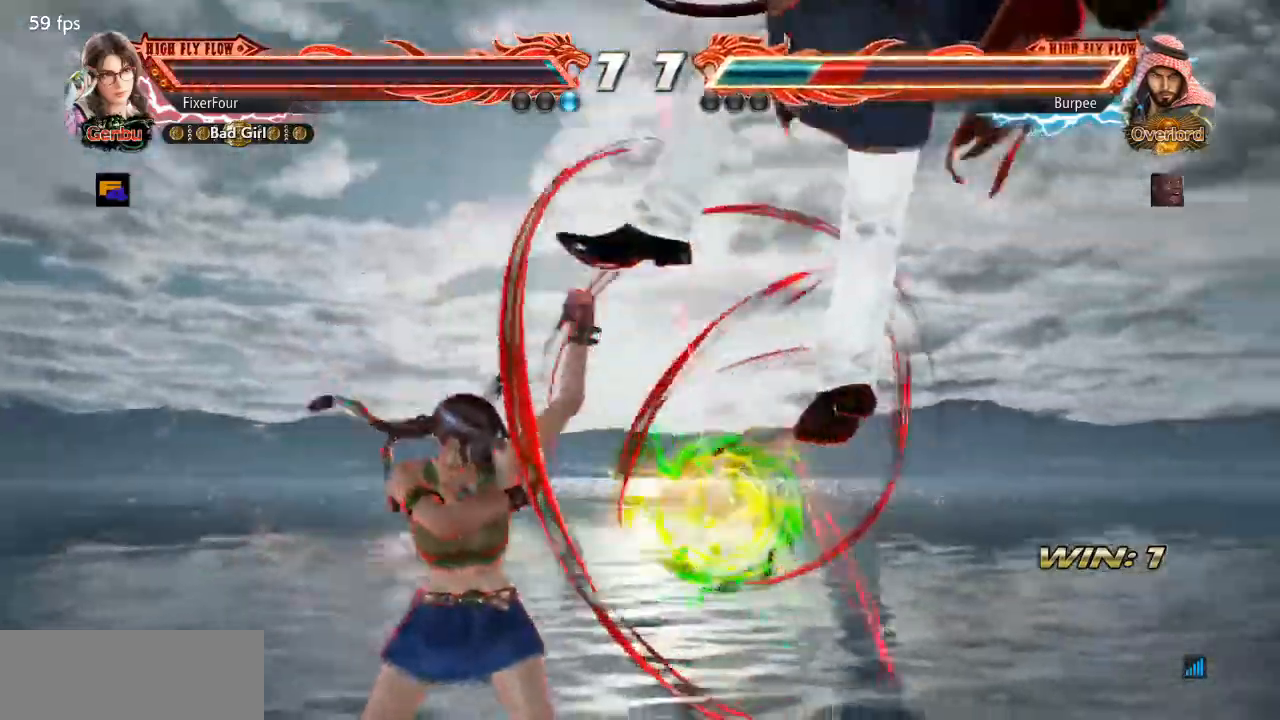
{"dt_ms": 501, "buttons": ["SQUARE"], "events": [[317, "DPAD_RIGHT", "down"], [434, "SQUARE", "down"], [501, "DPAD_RIGHT", "up"]]}
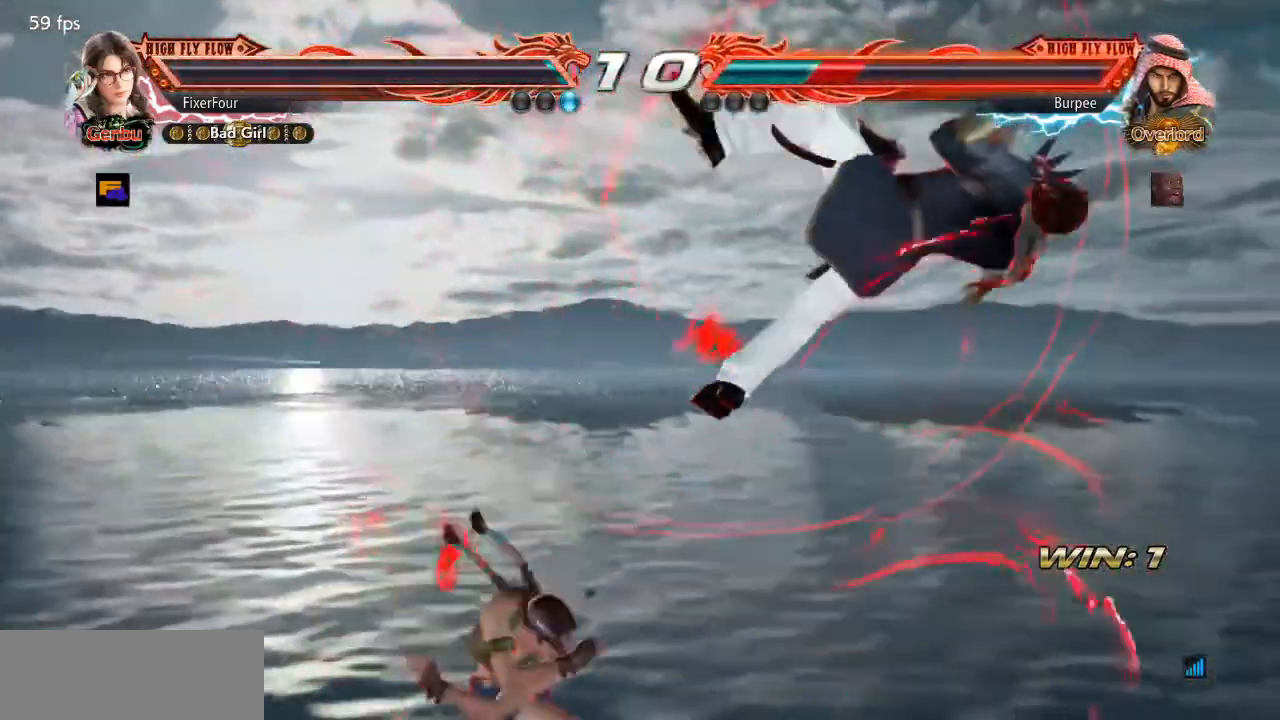
{"dt_ms": 500, "buttons": [], "events": [[16, "SQUARE", "up"]]}
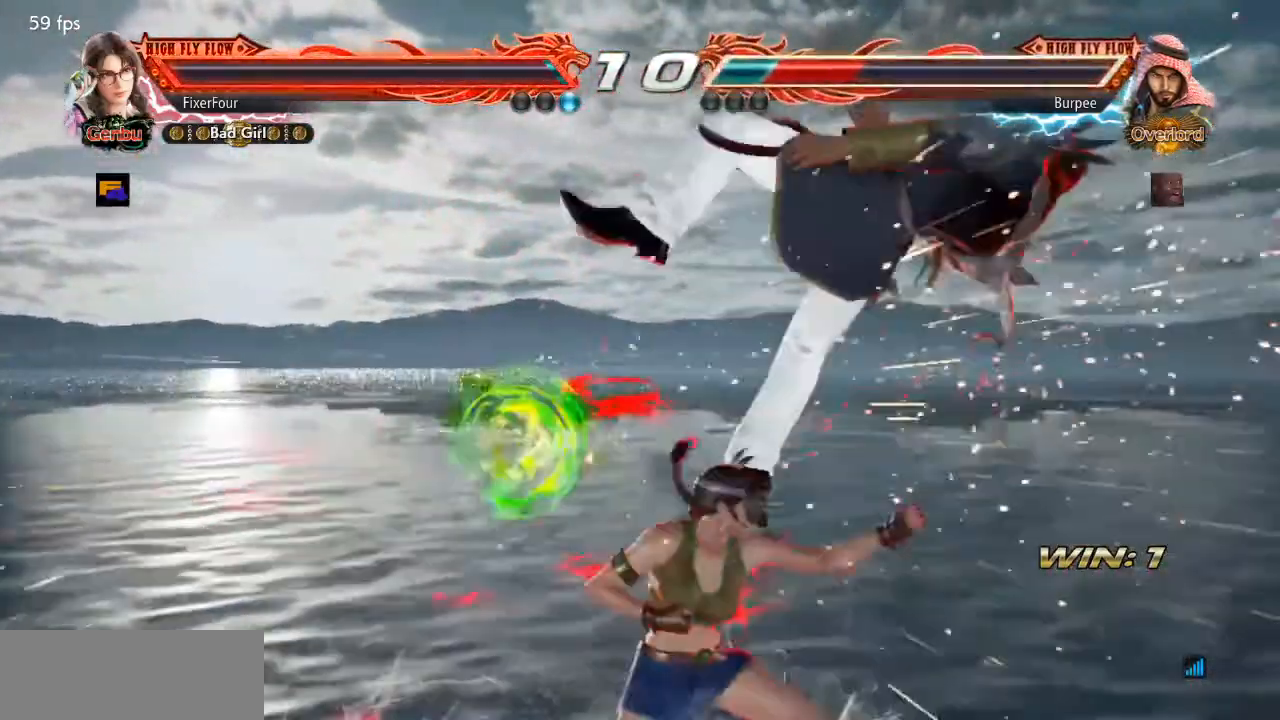
{"dt_ms": 501, "buttons": [], "events": [[117, "DPAD_DOWN", "down"], [150, "DPAD_RIGHT", "down"], [317, "DPAD_DOWN", "up"], [317, "DPAD_RIGHT", "up"]]}
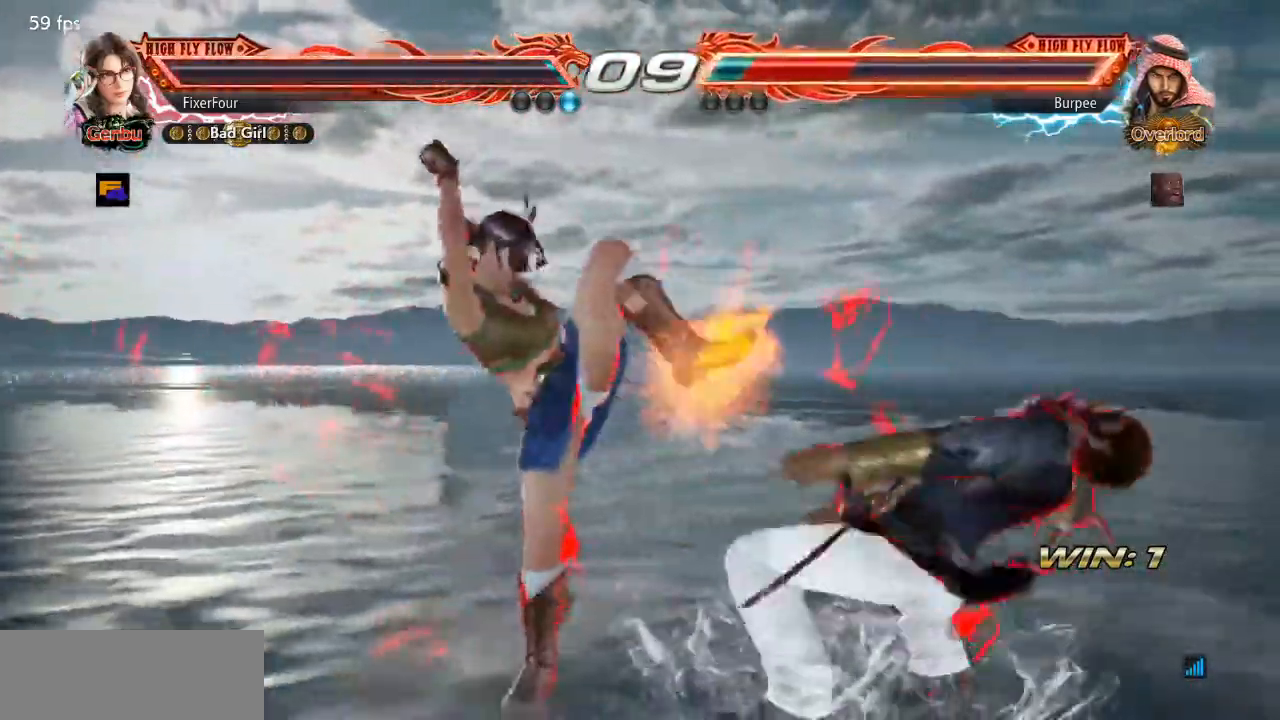
{"dt_ms": 500, "buttons": ["SQUARE", "DPAD_RIGHT"], "events": [[250, "DPAD_RIGHT", "down"], [300, "DPAD_RIGHT", "up"], [333, "DPAD_RIGHT", "down"], [400, "SQUARE", "down"]]}
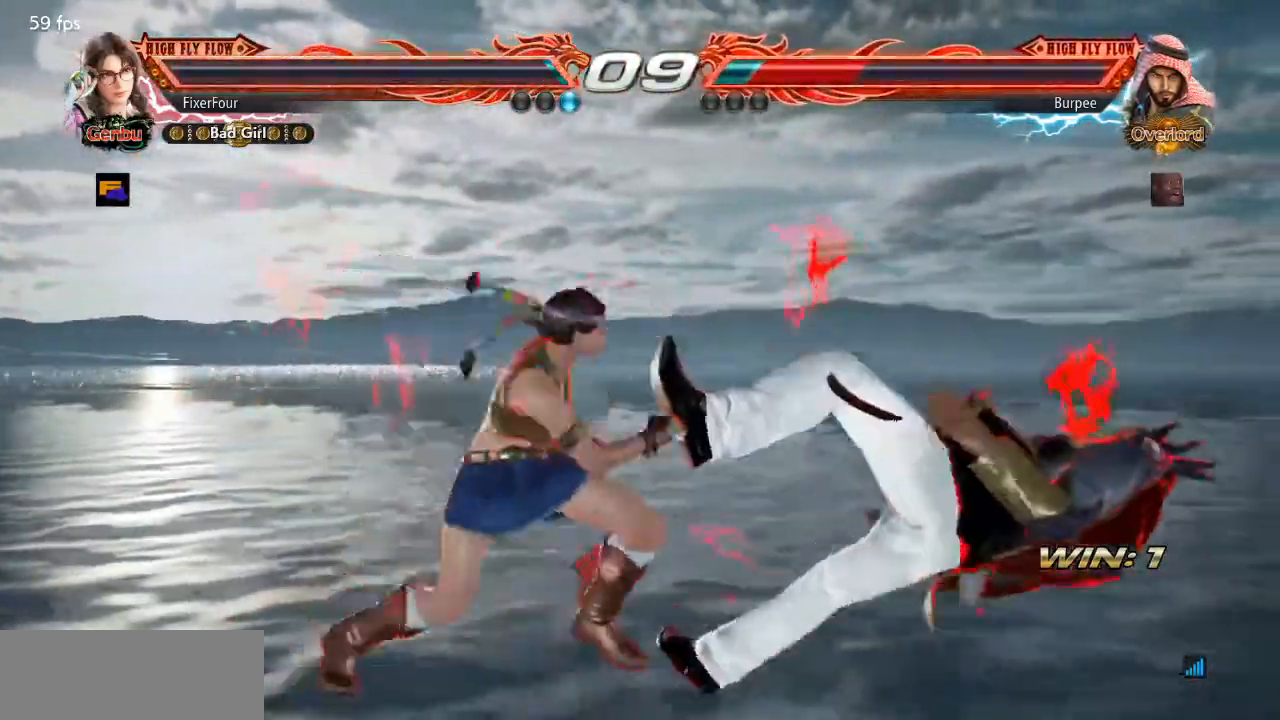
{"dt_ms": 501, "buttons": ["DPAD_DOWN", "DPAD_RIGHT"], "events": [[33, "SQUARE", "up"], [50, "DPAD_RIGHT", "up"], [317, "DPAD_DOWN", "down"], [367, "DPAD_RIGHT", "down"], [417, "SQUARE", "down"], [501, "SQUARE", "up"]]}
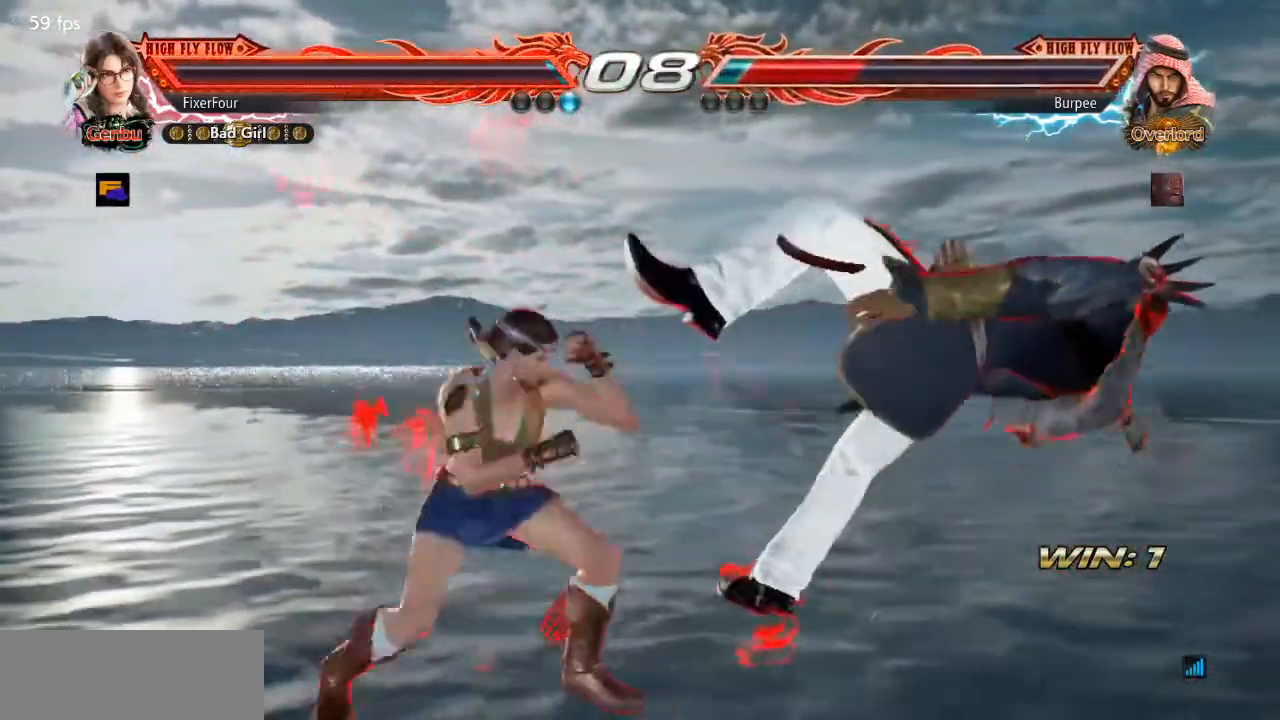
{"dt_ms": 500, "buttons": ["DPAD_DOWN", "DPAD_RIGHT"], "events": [[100, "DPAD_RIGHT", "up"], [116, "DPAD_DOWN", "up"], [500, "DPAD_DOWN", "down"], [500, "DPAD_RIGHT", "down"]]}
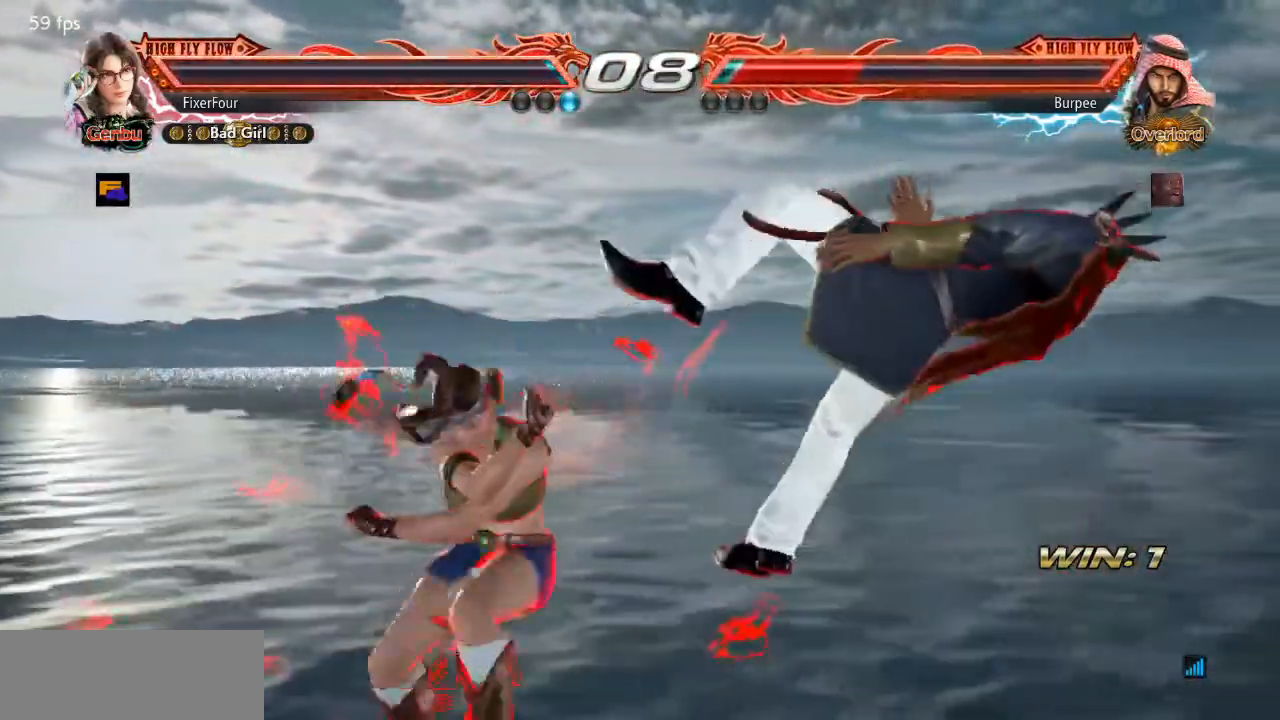
{"dt_ms": 501, "buttons": [], "events": [[33, "CIRCLE", "down"], [100, "CIRCLE", "up"], [134, "DPAD_DOWN", "up"], [134, "DPAD_RIGHT", "up"], [300, "CROSS", "down"], [350, "CROSS", "up"], [401, "CROSS", "down"], [467, "CROSS", "up"]]}
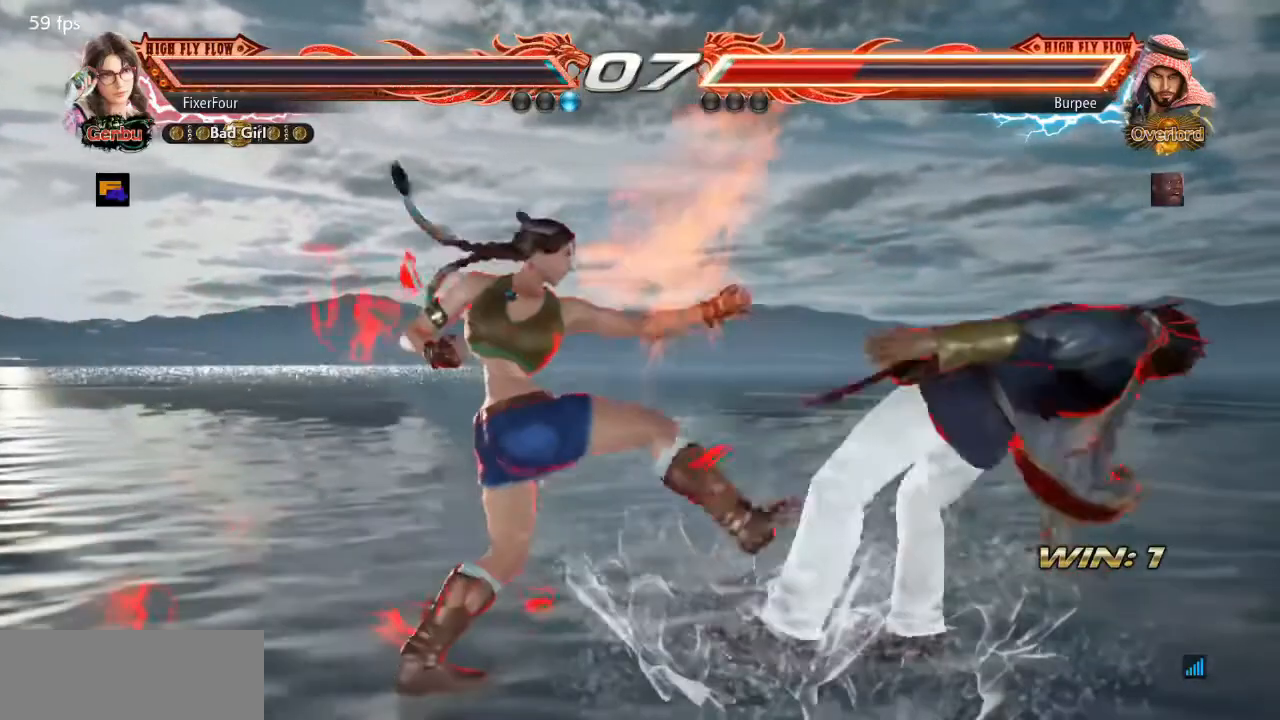
{"dt_ms": 500, "buttons": [], "events": [[16, "CROSS", "down"], [66, "CROSS", "up"], [166, "CROSS", "down"], [200, "CROSS", "up"]]}